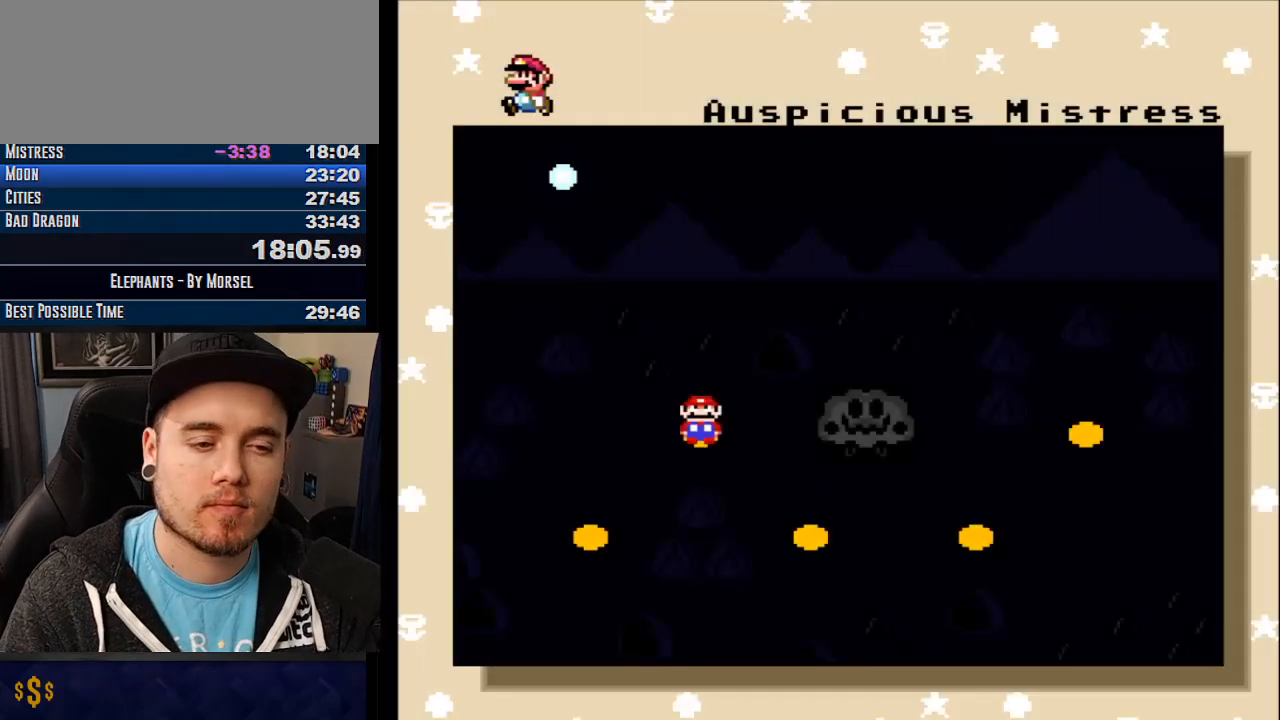
Gameplay with a controller (arcade stick); each line is a JSON object with the inputs held at the frame after it. "events" lists button and stick changes between this image and that frame as [ms after this image, input, new state], when the widget could be followed in between. Not read: B DPAD_DOWN DPAD_LEFT DPAD_RIGHT L3 R3 other_buttons.
{"buttons": [], "events": [[350, "TRIANGLE", "down"], [417, "TRIANGLE", "up"]]}
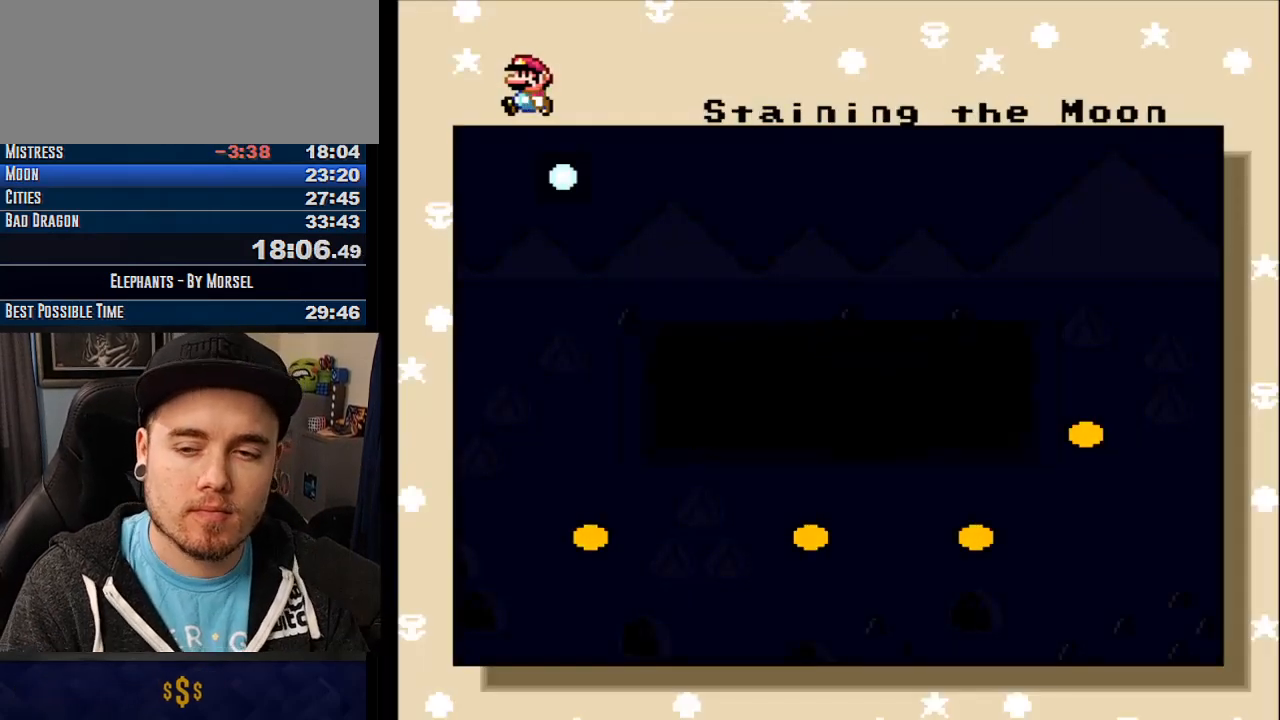
{"buttons": [], "events": [[33, "TRIANGLE", "down"], [67, "TRIANGLE", "up"], [150, "TRIANGLE", "down"], [200, "TRIANGLE", "up"], [283, "TRIANGLE", "down"], [333, "TRIANGLE", "up"], [417, "TRIANGLE", "down"], [467, "TRIANGLE", "up"]]}
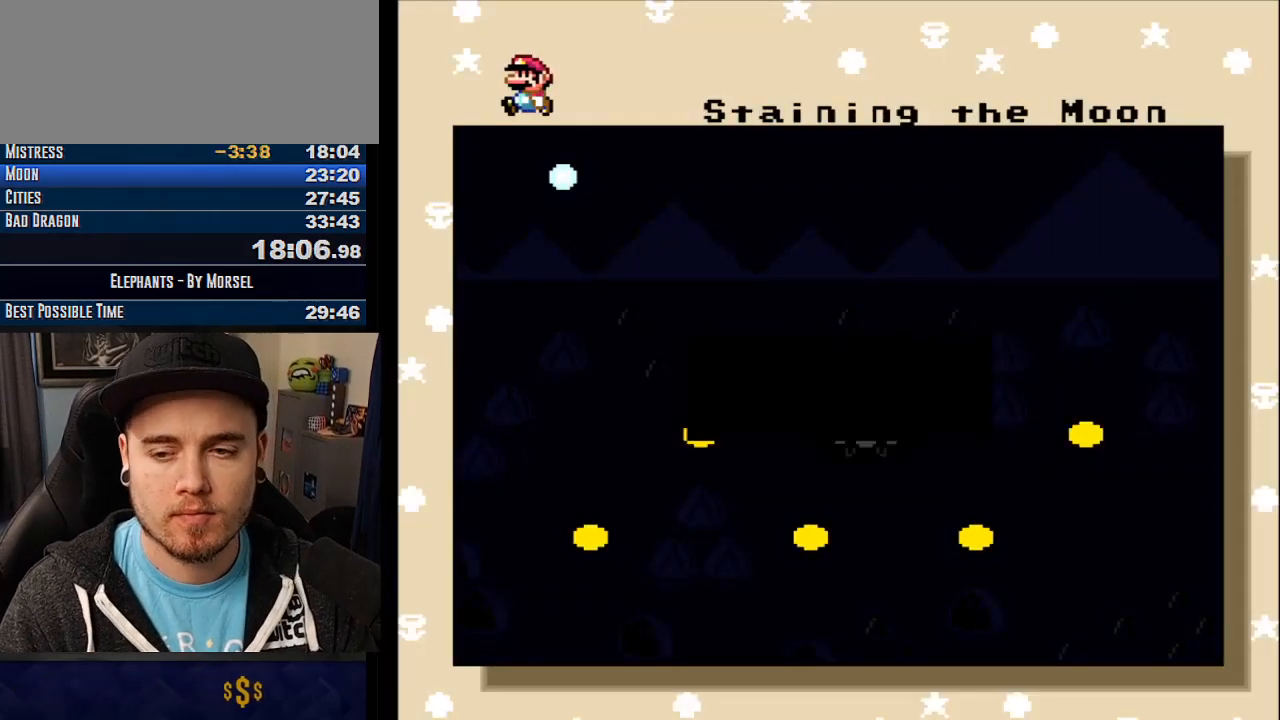
{"buttons": [], "events": [[67, "TRIANGLE", "down"], [100, "TRIANGLE", "up"], [183, "TRIANGLE", "down"], [250, "TRIANGLE", "up"], [400, "TRIANGLE", "down"], [467, "TRIANGLE", "up"]]}
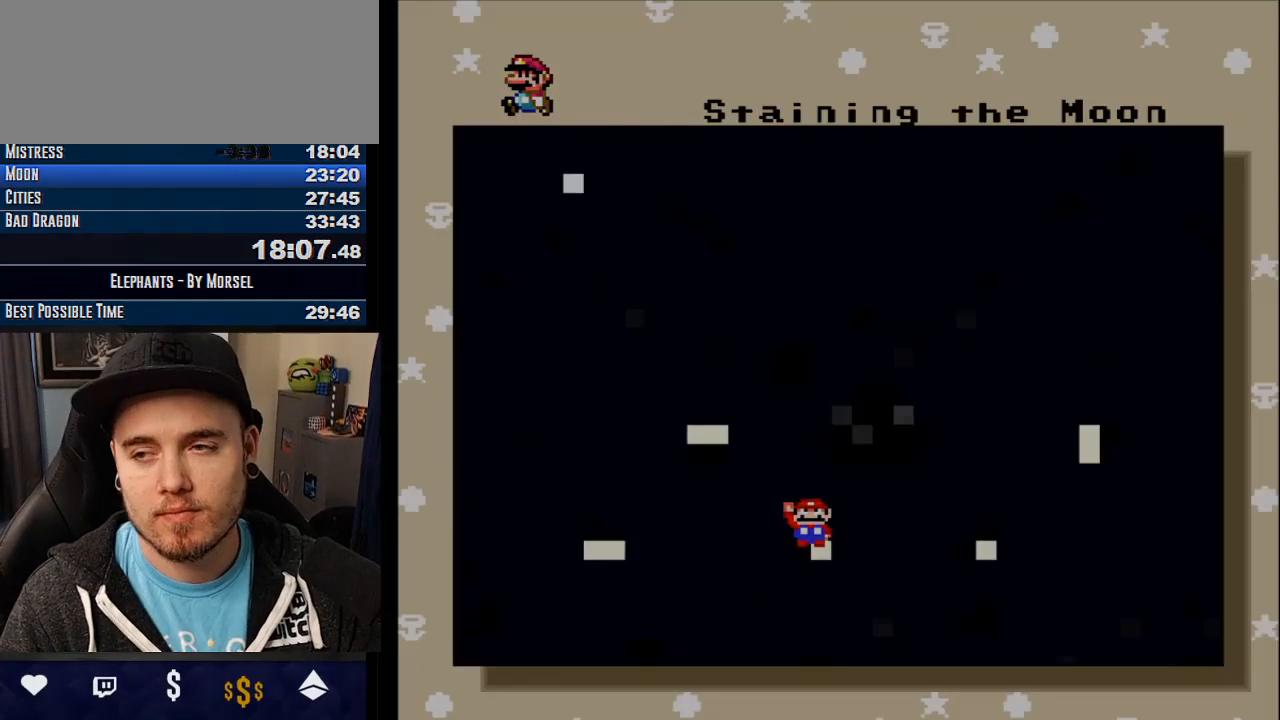
{"buttons": ["CROSS"], "events": [[83, "TRIANGLE", "down"], [133, "TRIANGLE", "up"], [200, "TRIANGLE", "down"], [317, "CROSS", "down"], [317, "TRIANGLE", "up"]]}
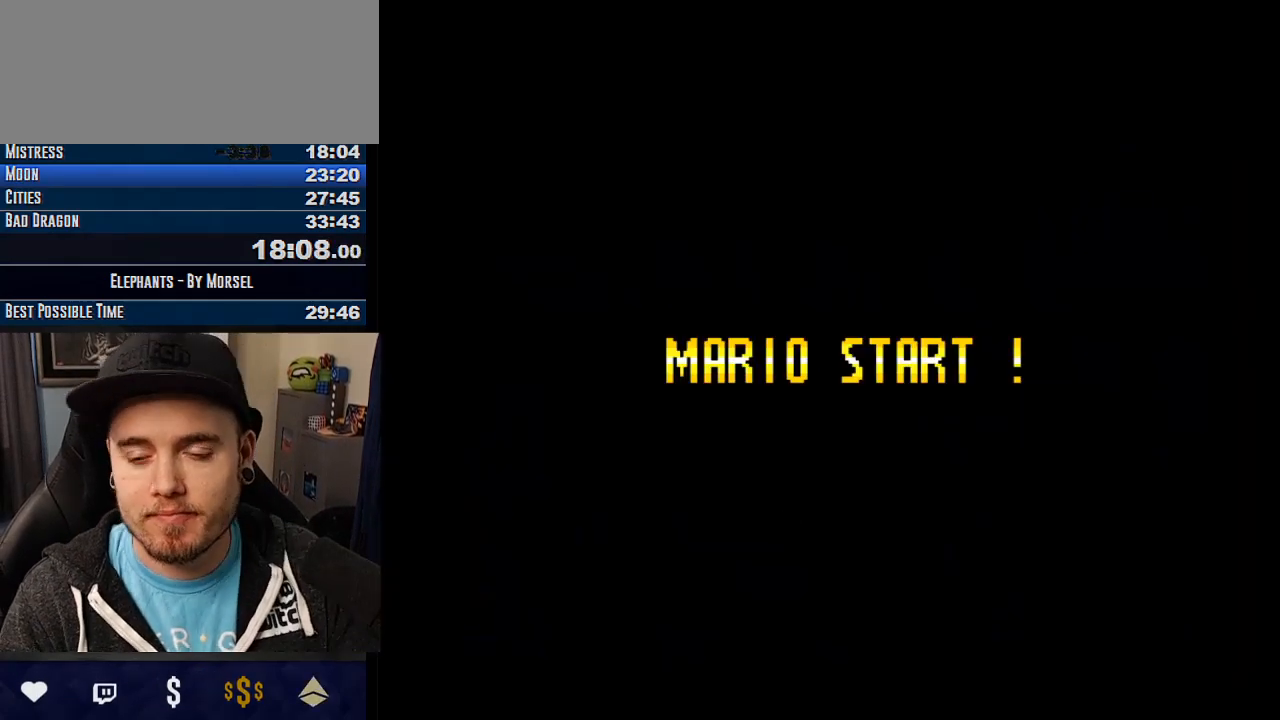
{"buttons": ["CROSS", "TRIANGLE"], "events": [[17, "TRIANGLE", "down"]]}
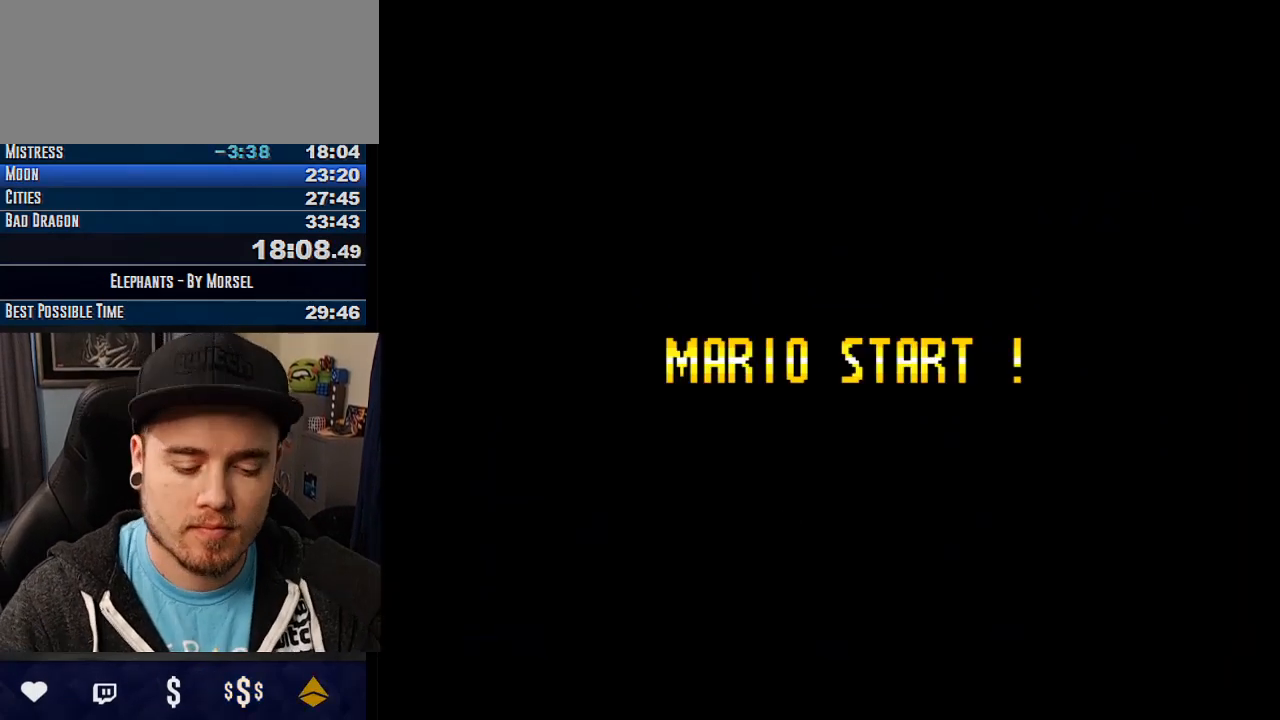
{"buttons": [], "events": [[183, "TRIANGLE", "up"], [467, "CROSS", "up"]]}
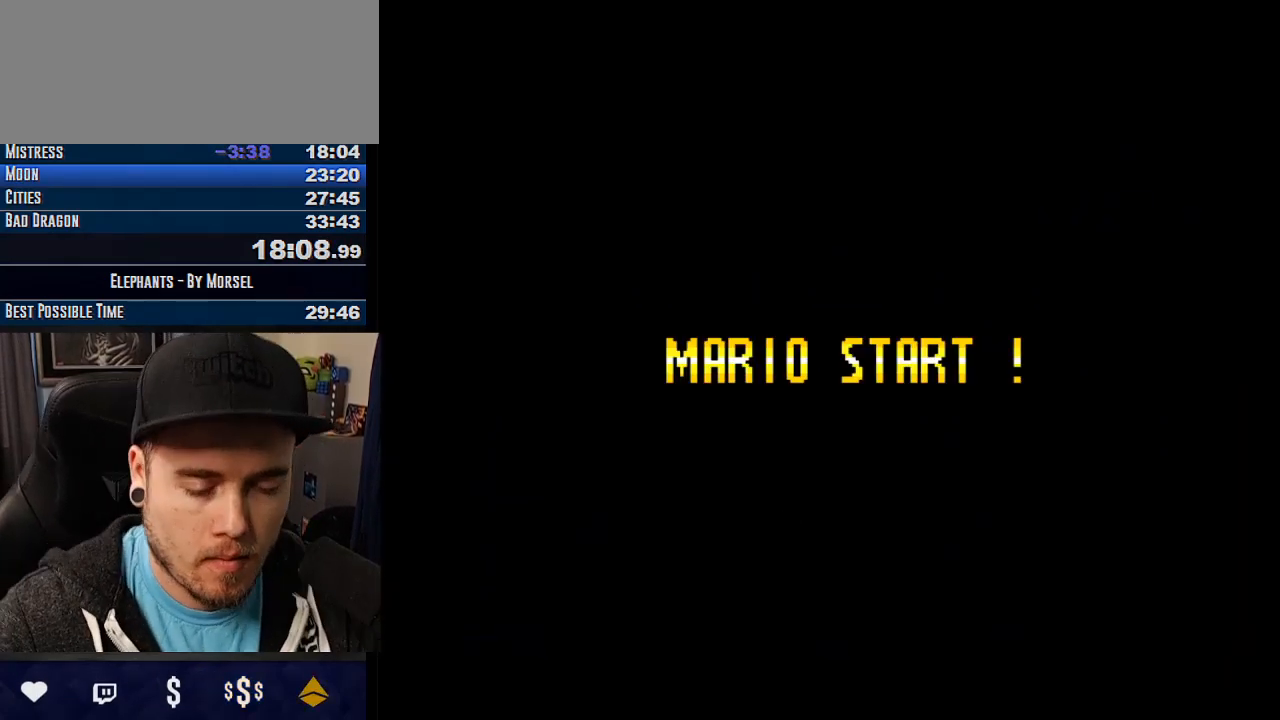
{"buttons": ["CROSS", "SQUARE", "TRIANGLE"], "events": [[283, "CROSS", "down"], [367, "SQUARE", "down"], [383, "TRIANGLE", "down"]]}
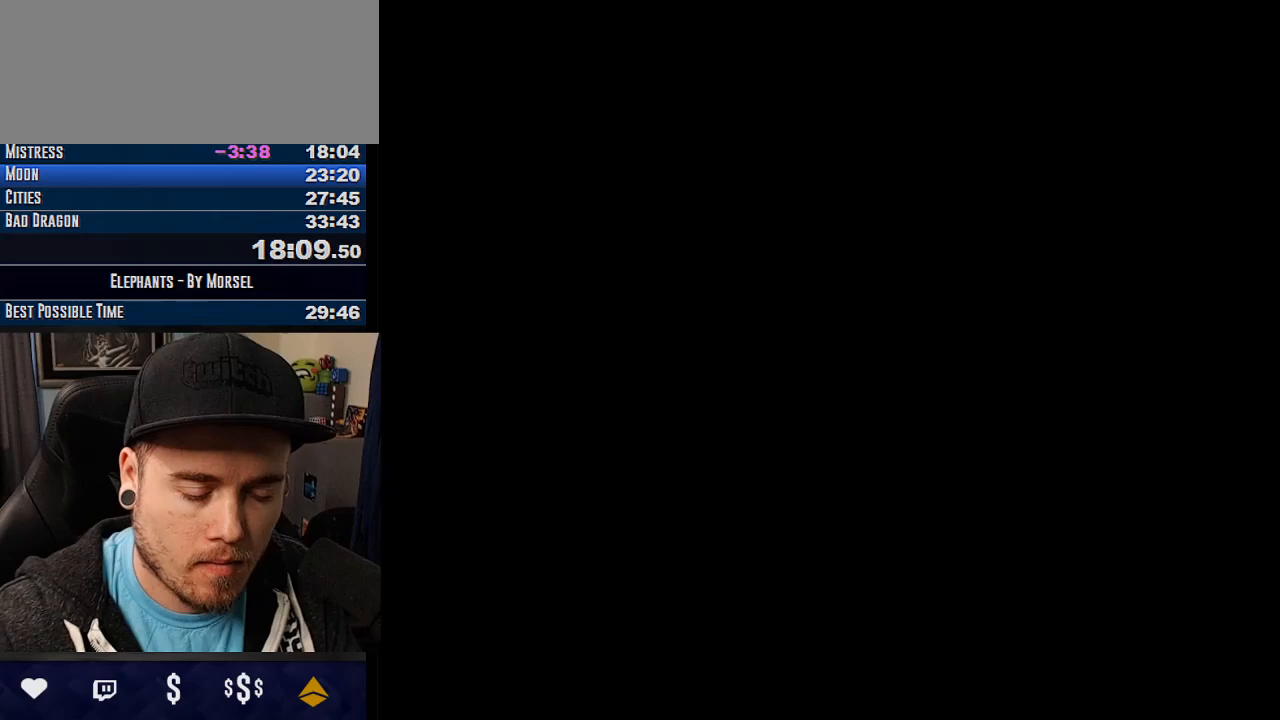
{"buttons": ["CROSS", "SQUARE", "TRIANGLE"], "events": []}
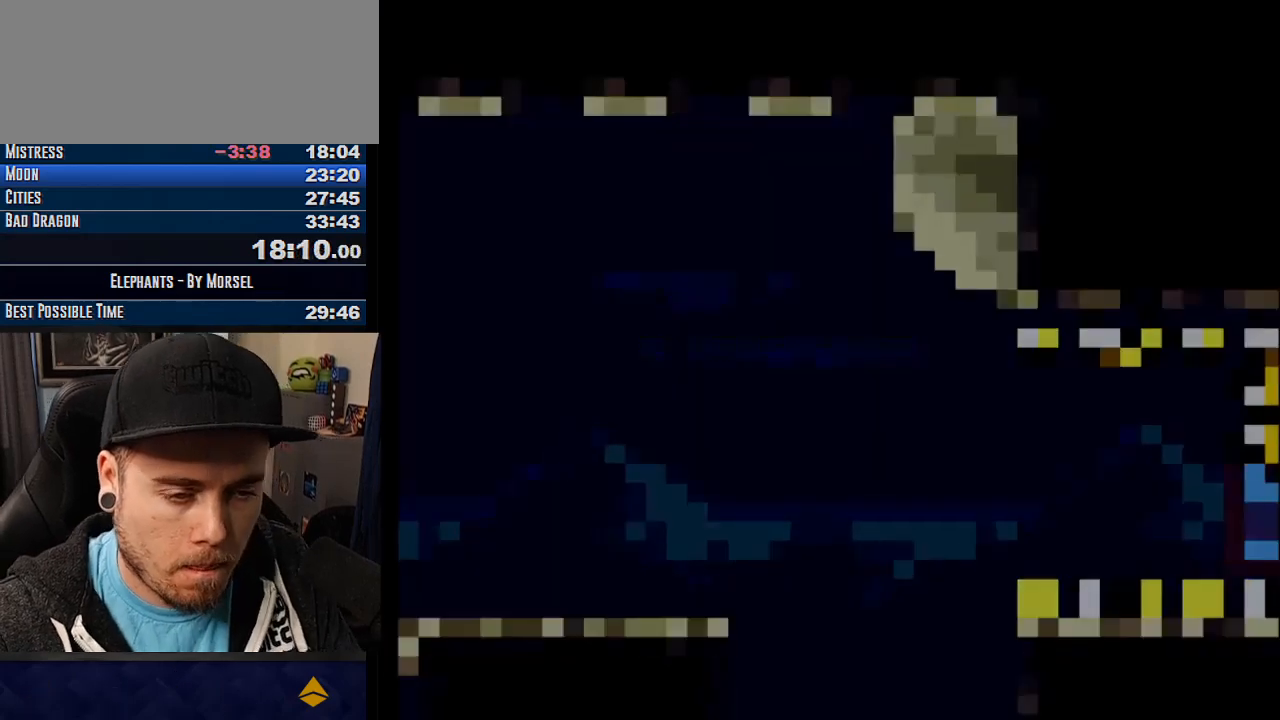
{"buttons": [], "events": [[317, "TRIANGLE", "up"], [350, "CROSS", "up"], [383, "SQUARE", "up"]]}
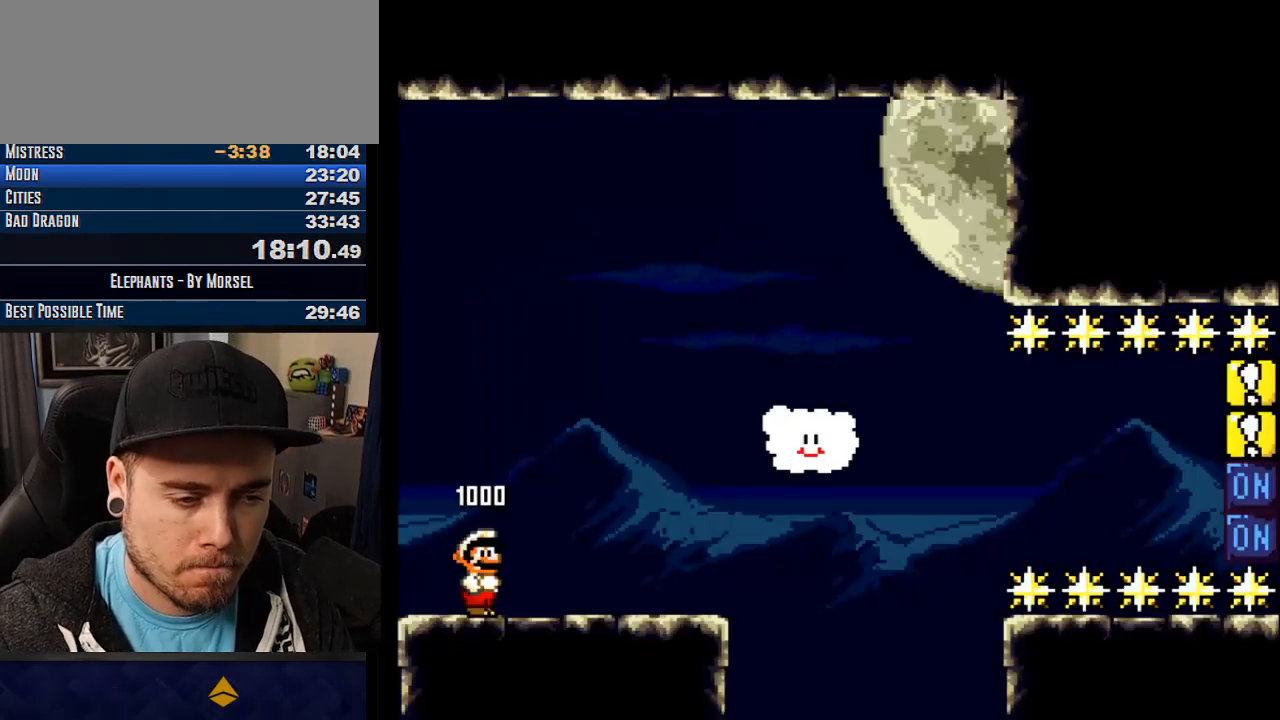
{"buttons": ["CROSS", "SQUARE"], "events": [[300, "DPAD_UP", "down"], [333, "TRIANGLE", "down"], [367, "CROSS", "down"], [367, "DPAD_UP", "up"], [450, "SQUARE", "down"], [450, "TRIANGLE", "up"]]}
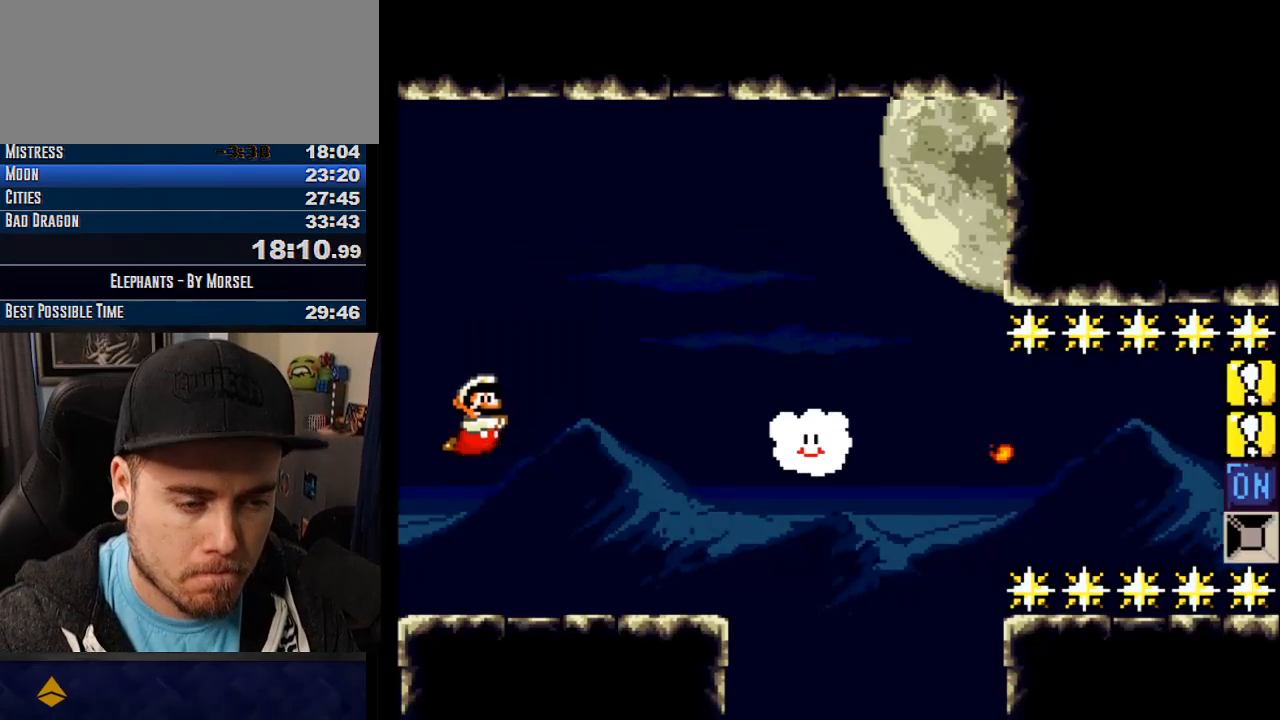
{"buttons": ["CROSS", "SQUARE", "TRIANGLE"], "events": [[450, "TRIANGLE", "down"]]}
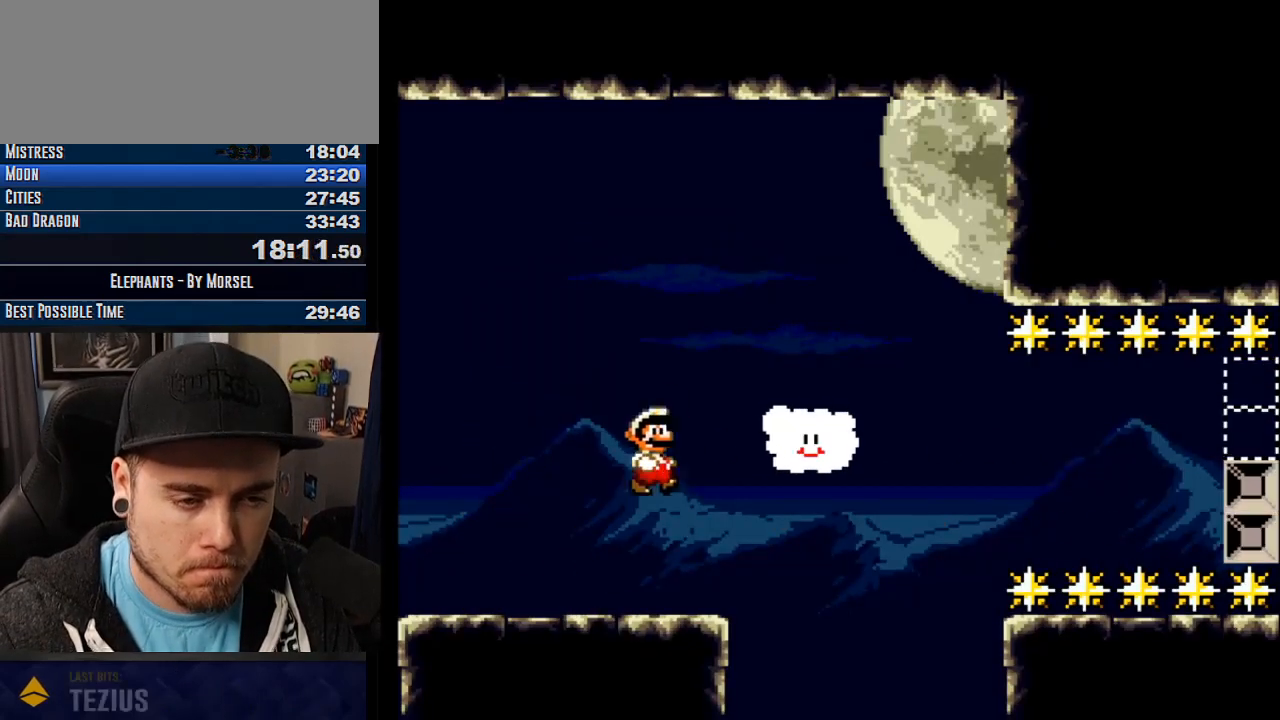
{"buttons": ["CROSS", "SQUARE", "DPAD_UP"], "events": [[67, "DPAD_UP", "down"], [83, "TRIANGLE", "up"]]}
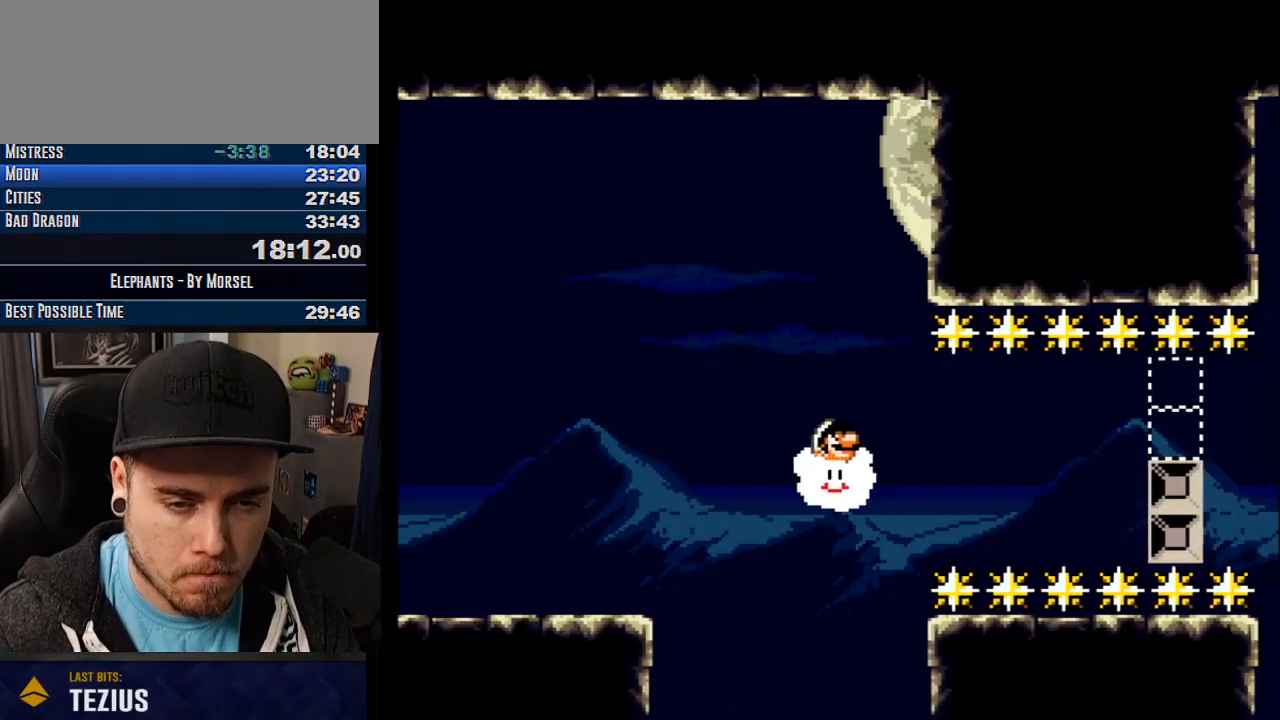
{"buttons": ["CROSS", "SQUARE", "DPAD_UP"], "events": []}
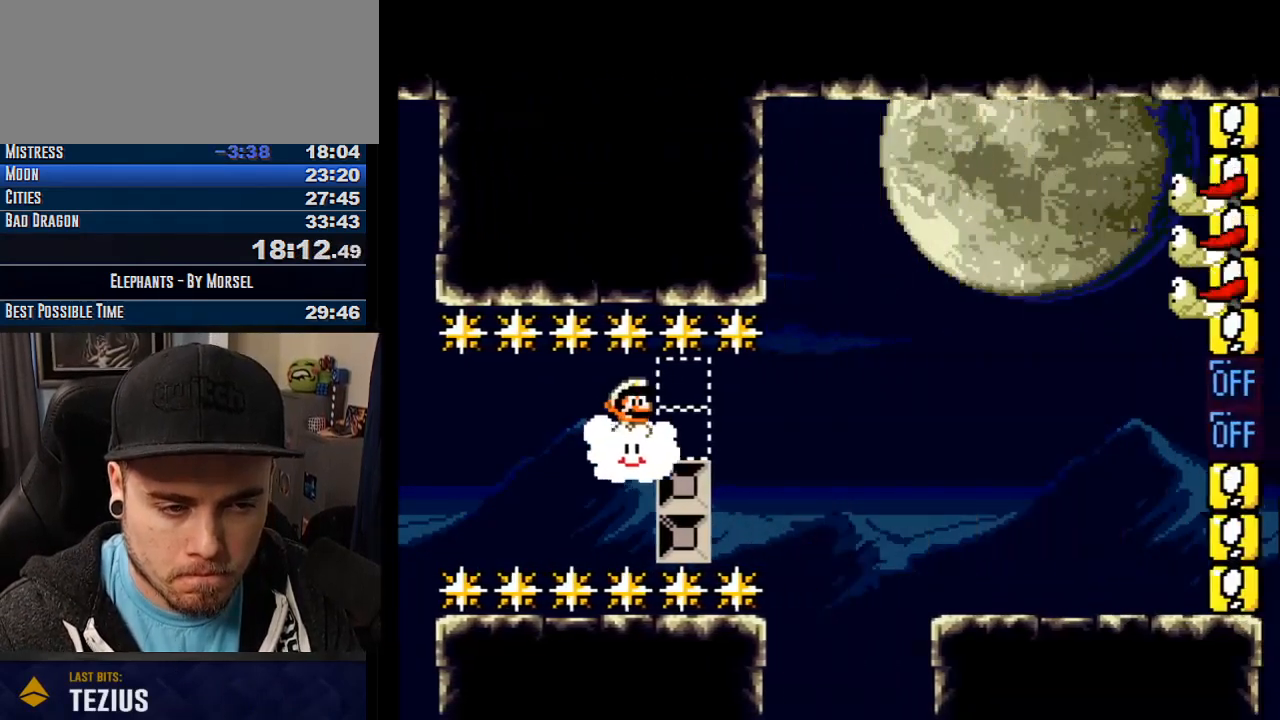
{"buttons": ["SQUARE", "DPAD_UP"], "events": [[17, "CROSS", "up"], [50, "SQUARE", "up"], [83, "DPAD_UP", "up"], [150, "CROSS", "down"], [183, "CROSS", "up"], [217, "DPAD_UP", "down"], [217, "SQUARE", "down"], [267, "SQUARE", "up"], [283, "CROSS", "down"], [350, "CROSS", "up"], [350, "SQUARE", "down"], [383, "SQUARE", "up"], [417, "CROSS", "down"], [483, "CROSS", "up"], [483, "SQUARE", "down"]]}
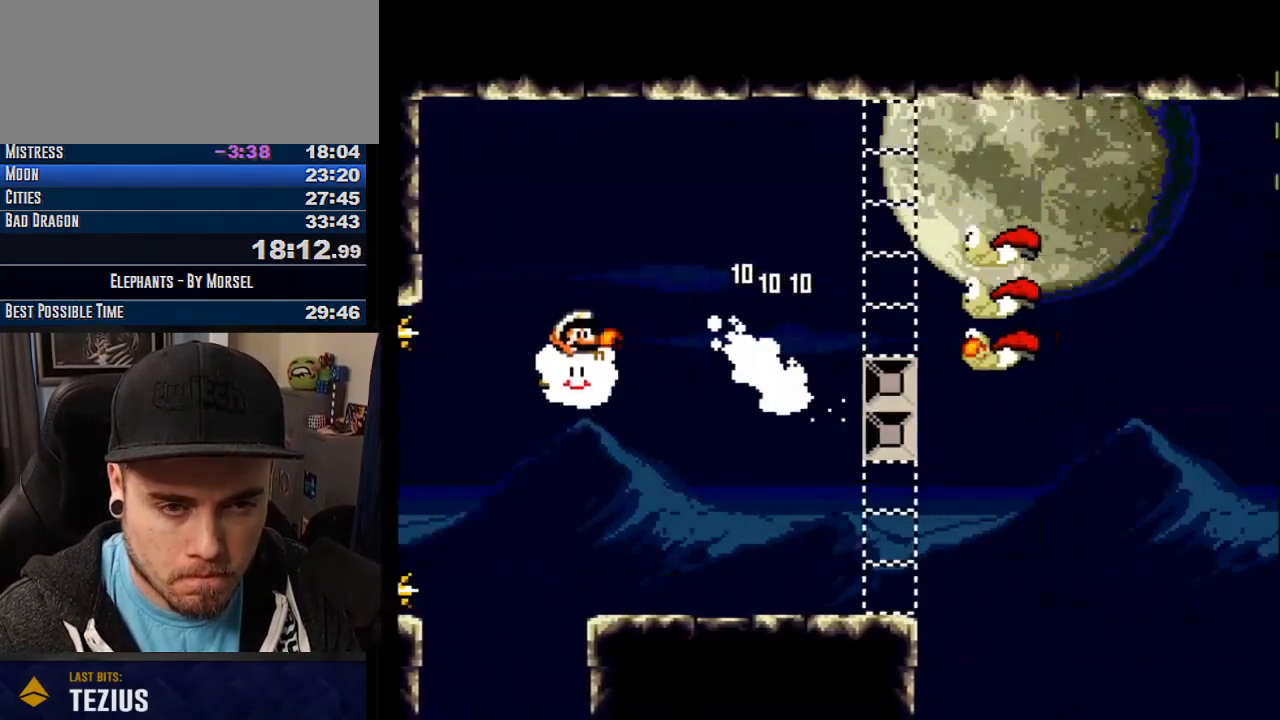
{"buttons": ["CROSS"], "events": [[67, "CROSS", "down"], [67, "SQUARE", "up"], [117, "CROSS", "up"], [117, "SQUARE", "down"], [183, "CROSS", "down"], [183, "SQUARE", "up"], [250, "CROSS", "up"], [250, "SQUARE", "down"], [300, "SQUARE", "up"], [317, "CROSS", "down"], [400, "CROSS", "up"], [400, "DPAD_UP", "up"], [400, "SQUARE", "down"], [450, "CROSS", "down"], [450, "SQUARE", "up"]]}
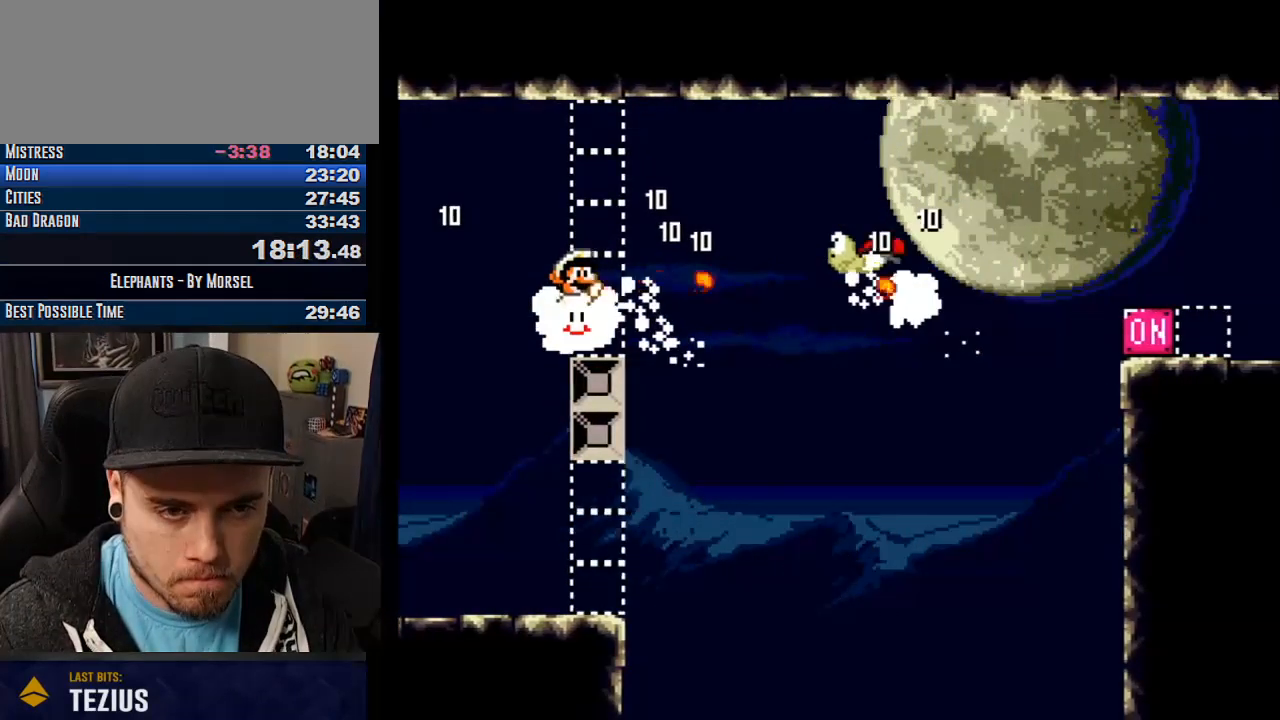
{"buttons": ["CROSS", "DPAD_UP"], "events": [[33, "CROSS", "up"], [33, "SQUARE", "down"], [83, "CROSS", "down"], [83, "SQUARE", "up"], [150, "CROSS", "up"], [150, "SQUARE", "down"], [183, "DPAD_UP", "down"], [217, "CROSS", "down"], [217, "SQUARE", "up"], [283, "CROSS", "up"], [283, "SQUARE", "down"], [350, "CROSS", "down"], [350, "SQUARE", "up"], [417, "CROSS", "up"], [417, "SQUARE", "down"], [483, "CROSS", "down"], [483, "SQUARE", "up"]]}
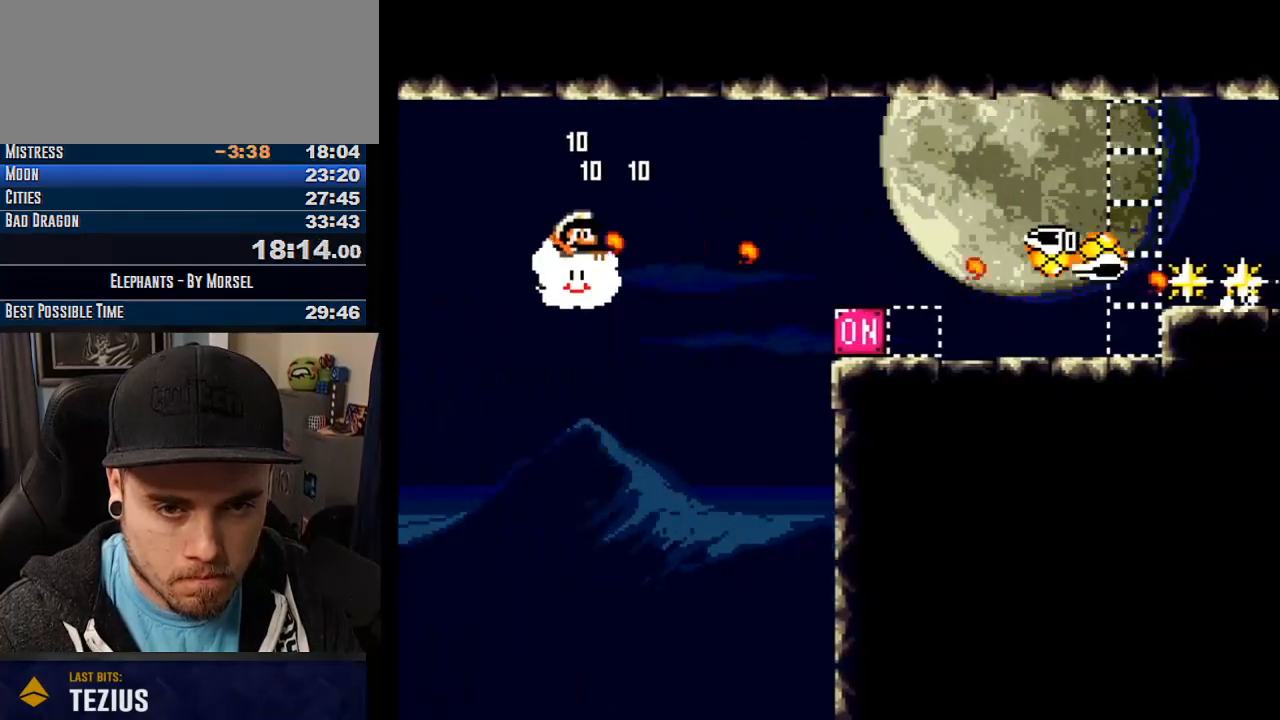
{"buttons": ["DPAD_UP"], "events": [[67, "CROSS", "up"], [67, "SQUARE", "down"], [117, "CROSS", "down"], [117, "SQUARE", "up"], [183, "CROSS", "up"], [183, "SQUARE", "down"], [250, "CROSS", "down"], [250, "SQUARE", "up"], [333, "SQUARE", "down"], [350, "CROSS", "up"], [417, "SQUARE", "up"]]}
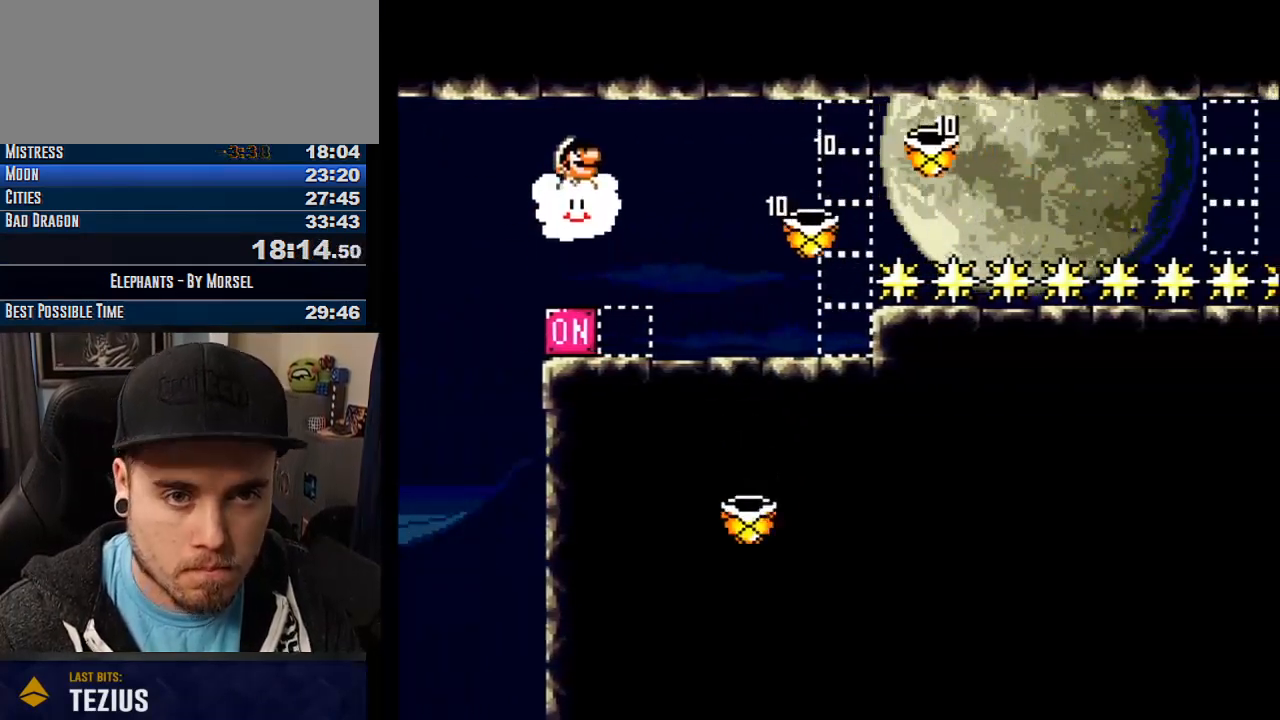
{"buttons": ["DPAD_UP"], "events": []}
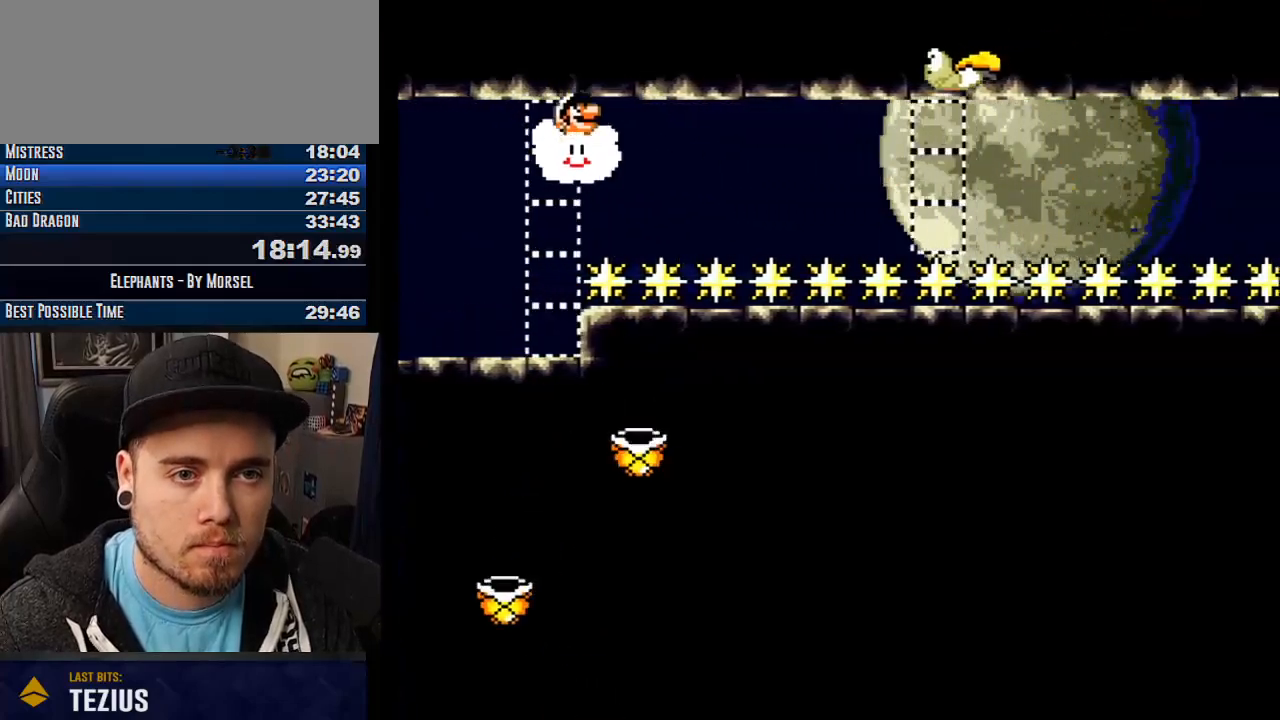
{"buttons": ["SQUARE"], "events": [[133, "DPAD_UP", "up"], [267, "SQUARE", "down"], [317, "SQUARE", "up"], [483, "SQUARE", "down"]]}
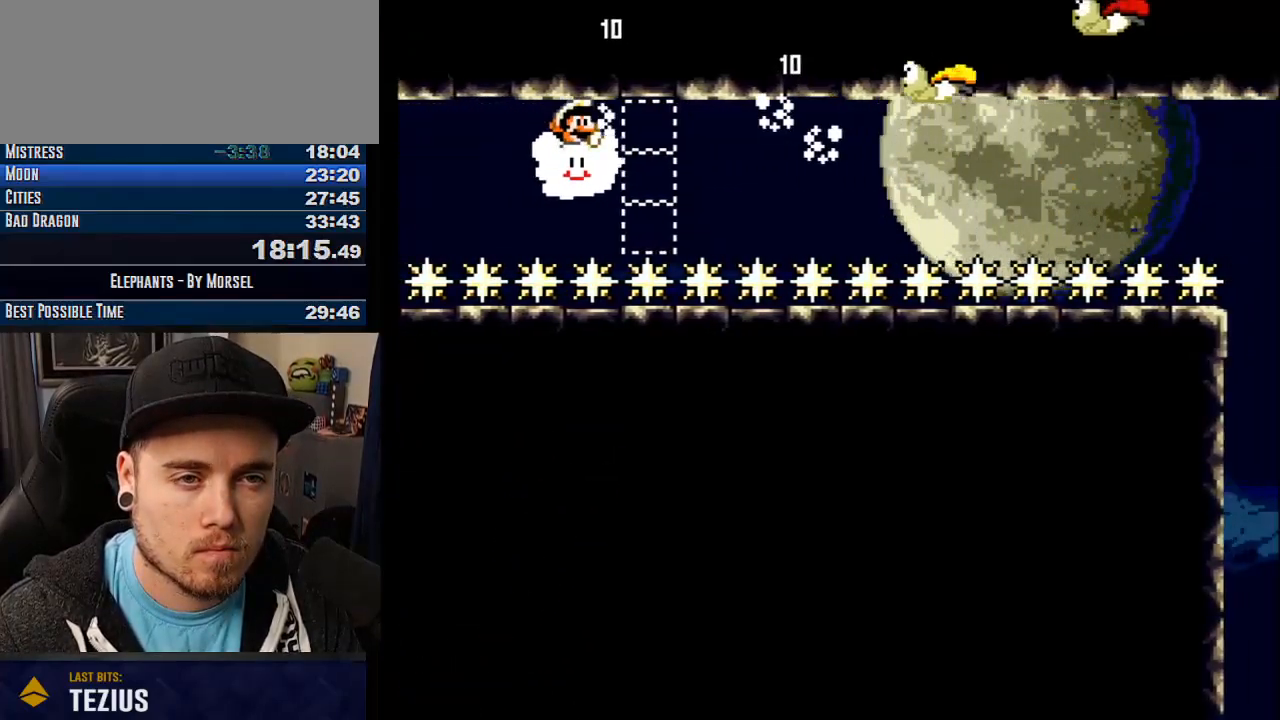
{"buttons": ["SQUARE"], "events": [[100, "SQUARE", "up"], [217, "SQUARE", "down"], [333, "SQUARE", "up"], [450, "SQUARE", "down"]]}
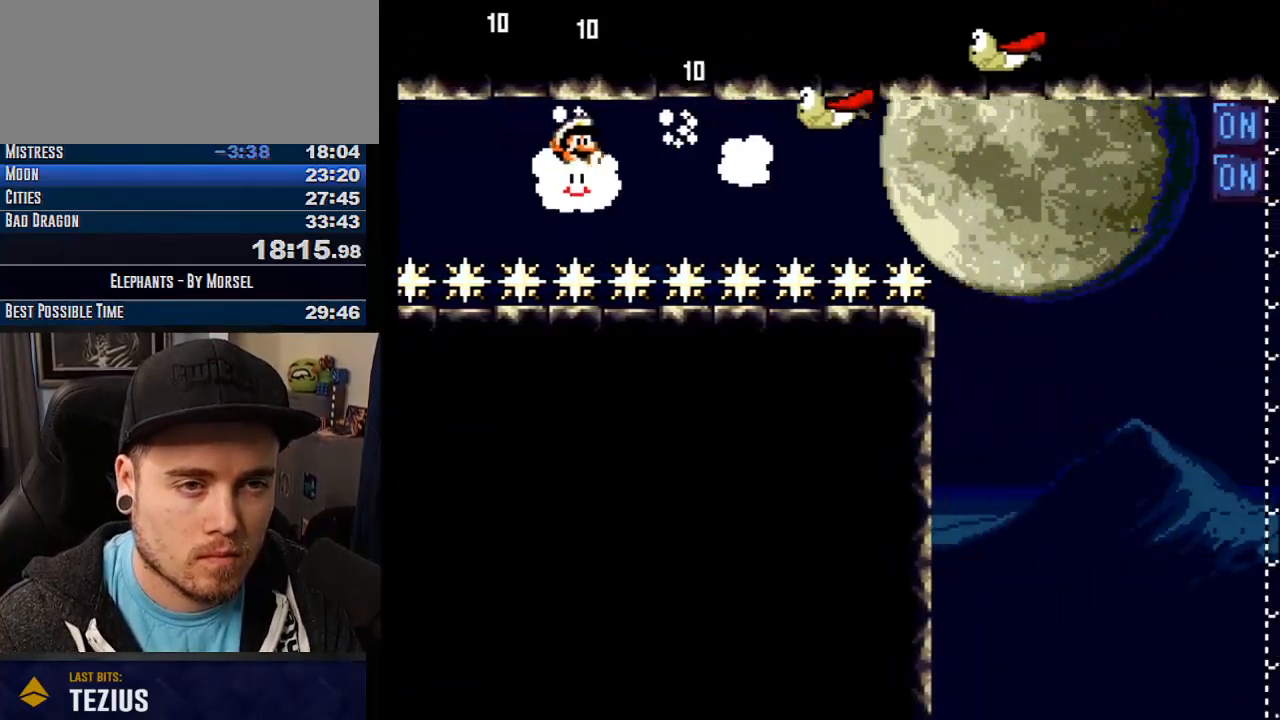
{"buttons": [], "events": [[67, "SQUARE", "up"], [150, "SQUARE", "down"], [250, "SQUARE", "up"], [367, "SQUARE", "down"], [483, "SQUARE", "up"]]}
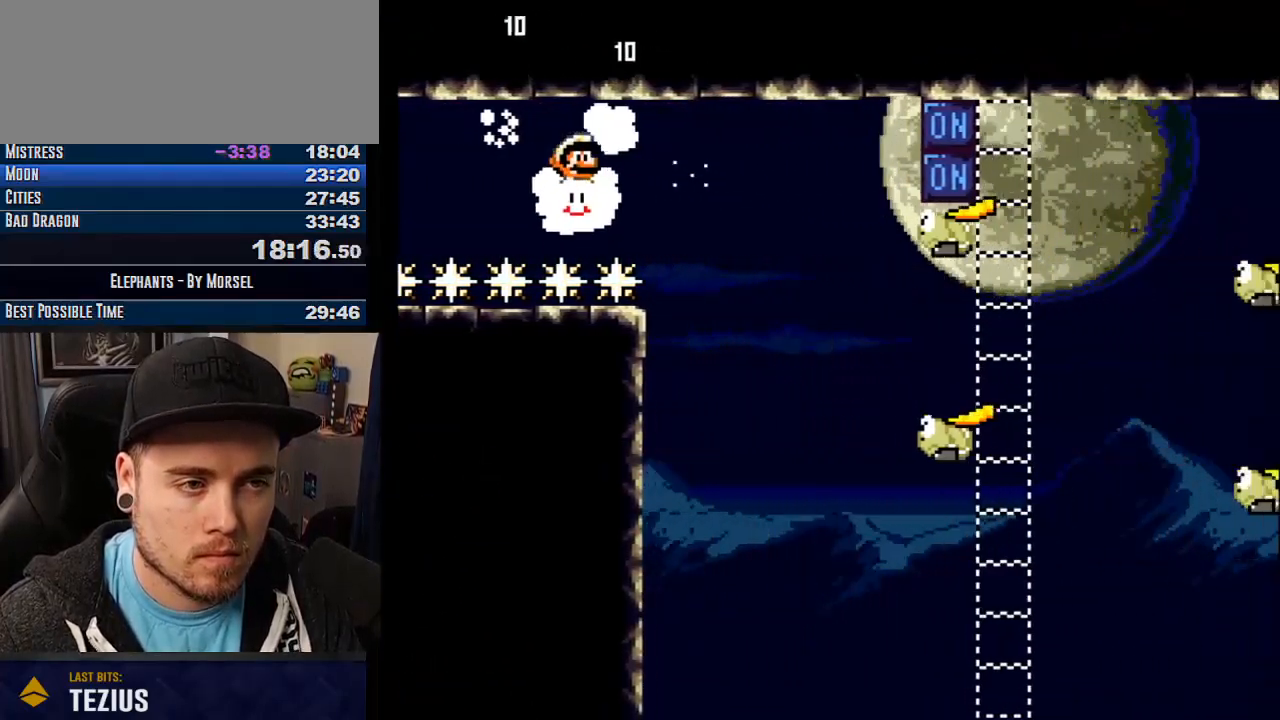
{"buttons": [], "events": []}
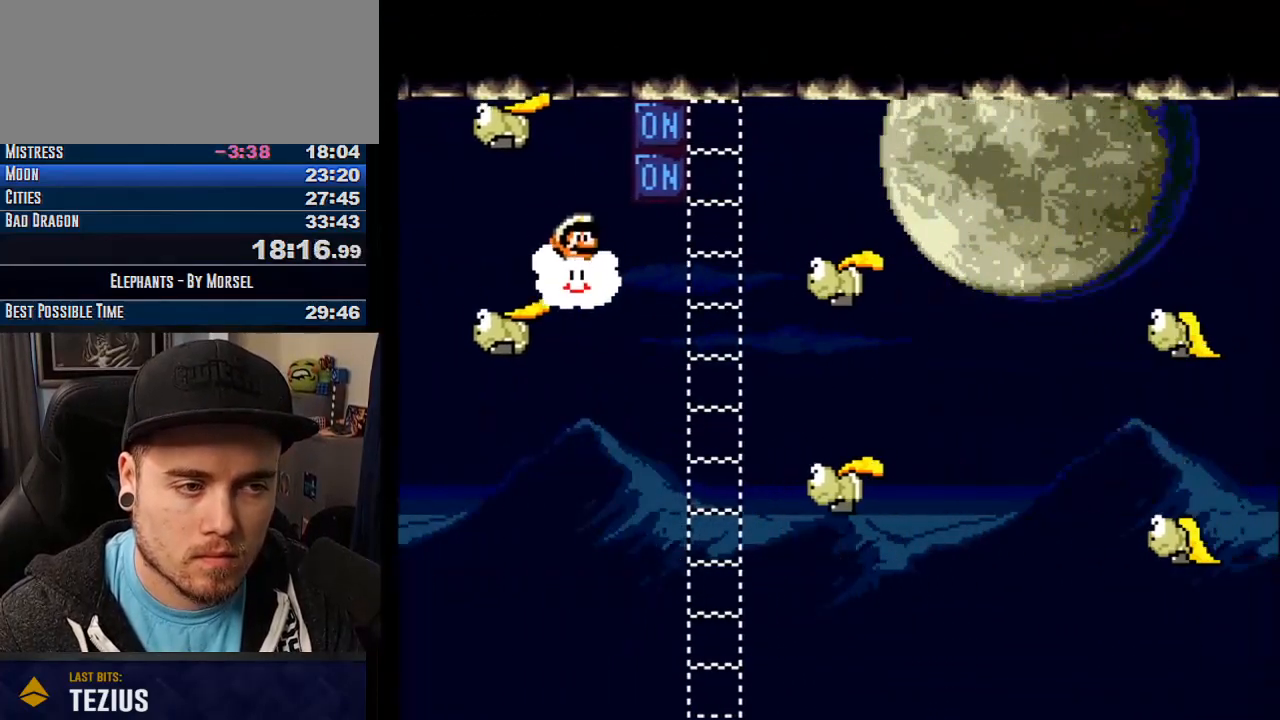
{"buttons": [], "events": []}
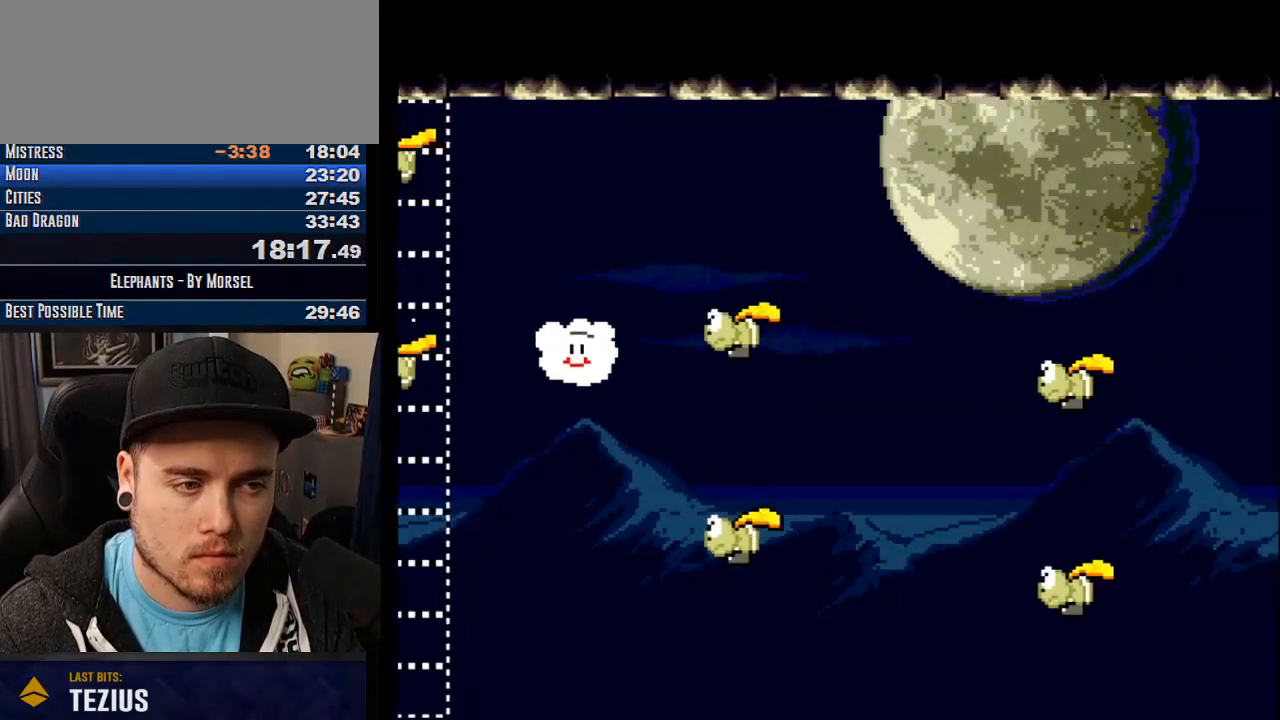
{"buttons": [], "events": []}
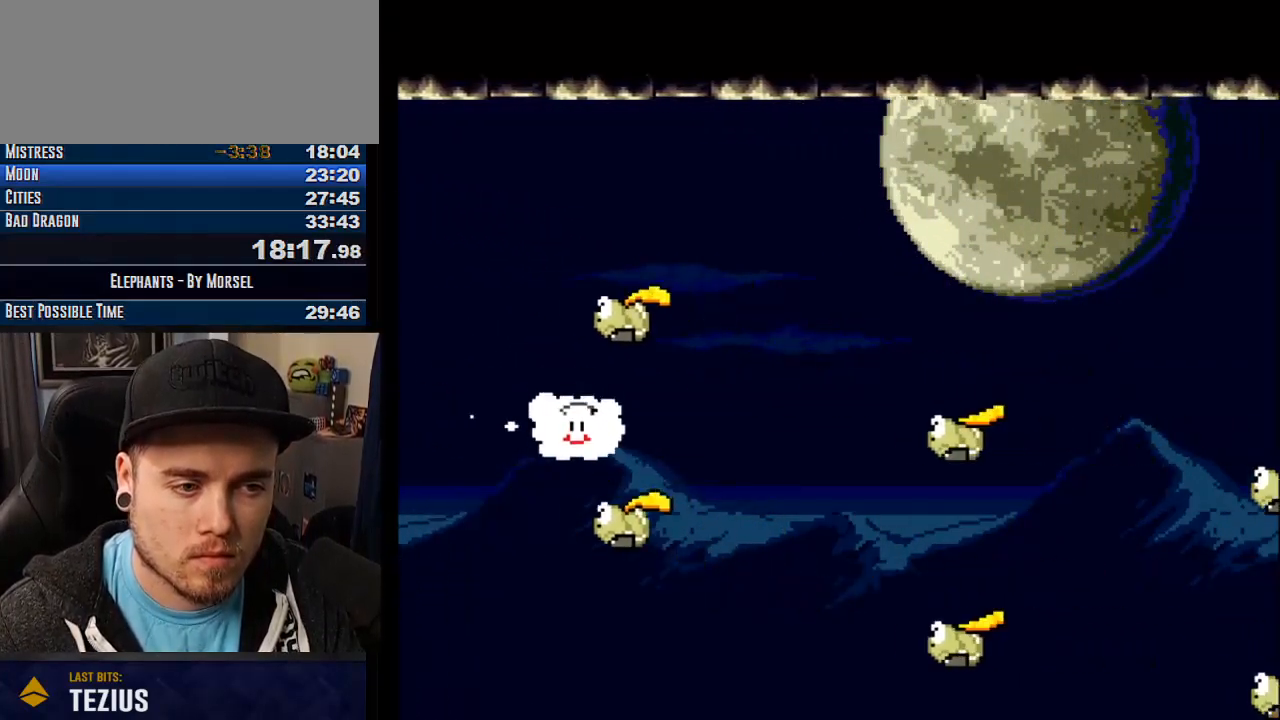
{"buttons": [], "events": []}
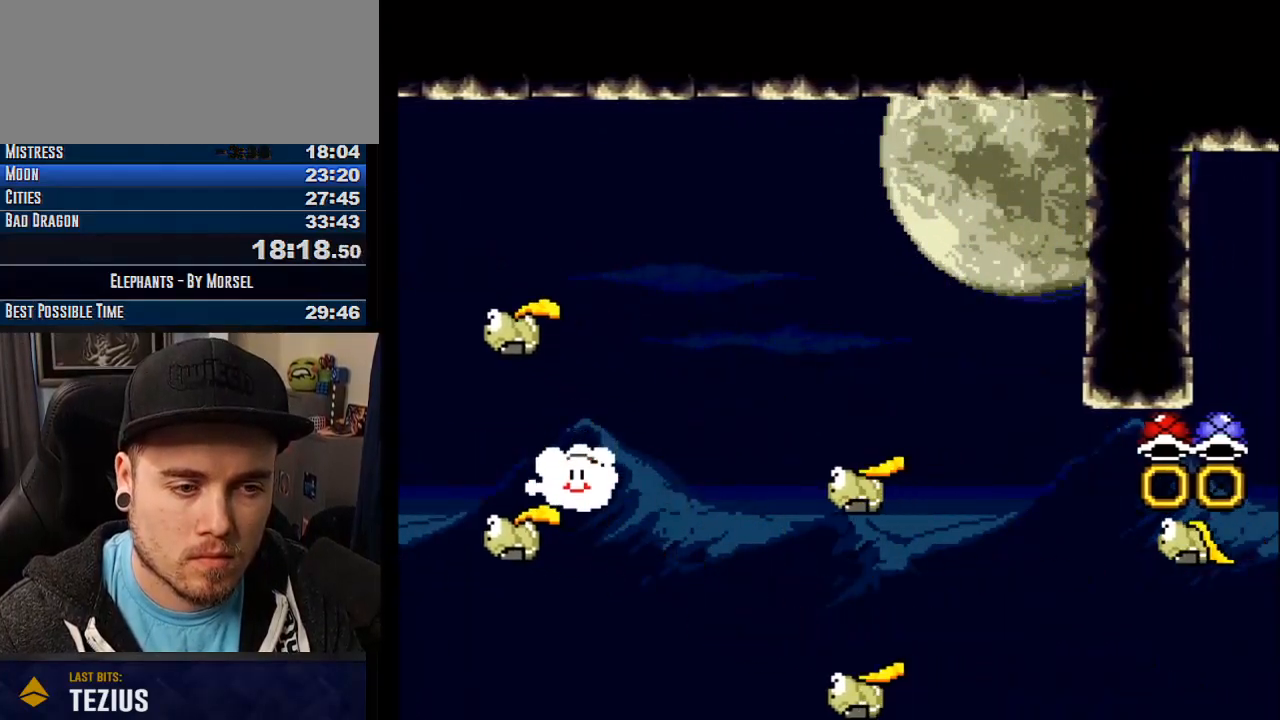
{"buttons": ["SQUARE"], "events": [[483, "SQUARE", "down"]]}